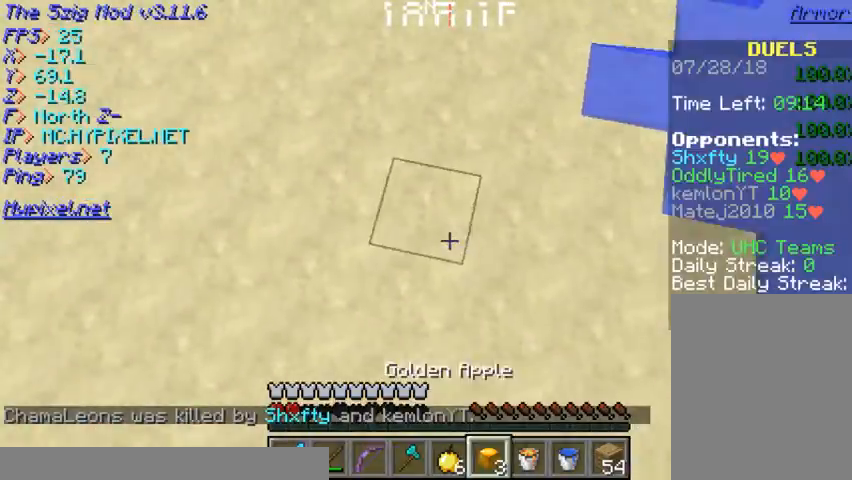
Gameplay with keyboard and mouse; each line is a JSON object with the keys and mouse buttons held at the frame after it. "events" lists presses ("down") and releases ("up") of "a", "d", "s", "w", "mouse_left" and "mouse_right" between this image and that frame as [ms after this image, input, new state], when the widget could be followed in between. "mouse_left", "mouse_right" = the "left", "right" buttons of the "mouse" list. No other keys are recorded. Fast repeated clicks can show as one long hold. Mouse movement is not recorded.
{"keys": ["w"], "mouse": [], "events": []}
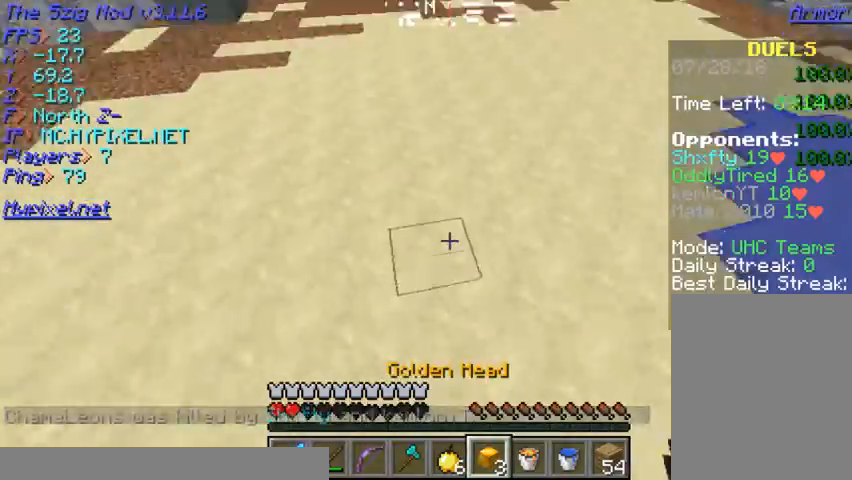
{"keys": ["w"], "mouse": [], "events": [[167, "mouse_right", "down"], [433, "mouse_right", "up"]]}
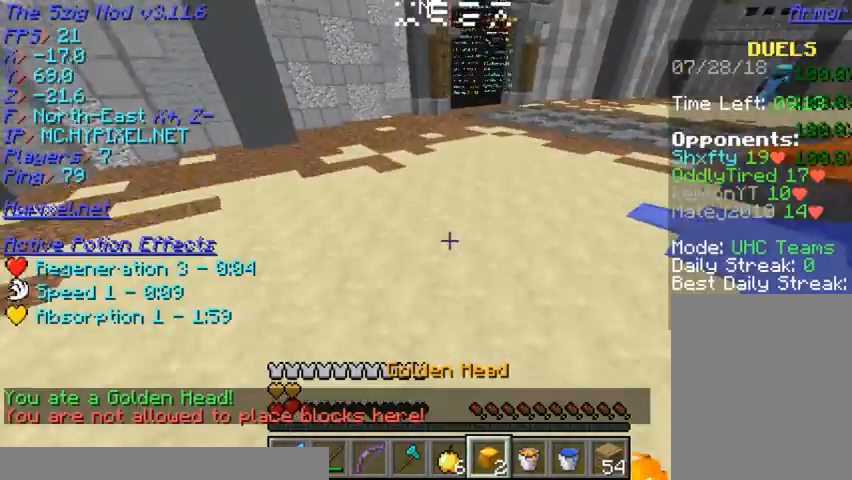
{"keys": ["w"], "mouse": [], "events": []}
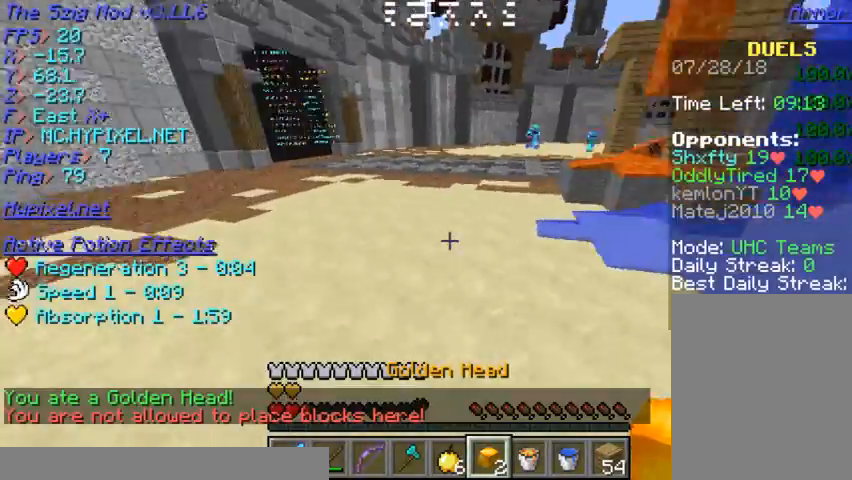
{"keys": ["w"], "mouse": [], "events": []}
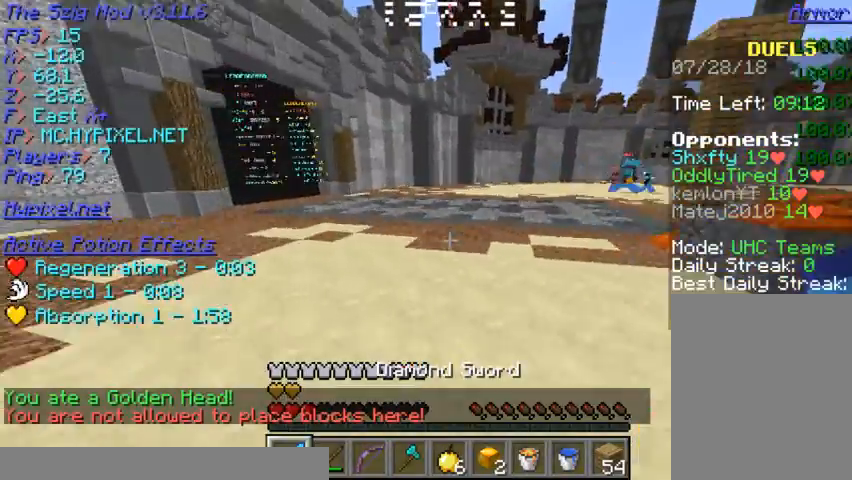
{"keys": ["w"], "mouse": [], "events": []}
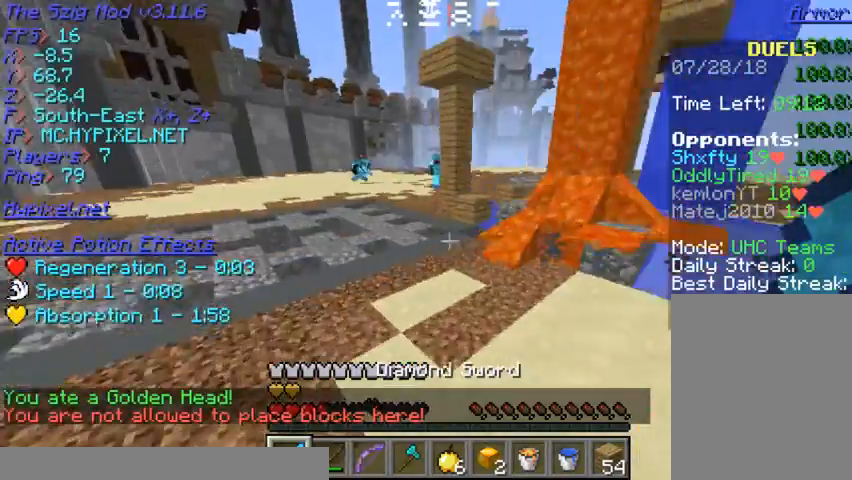
{"keys": ["w"], "mouse": [], "events": []}
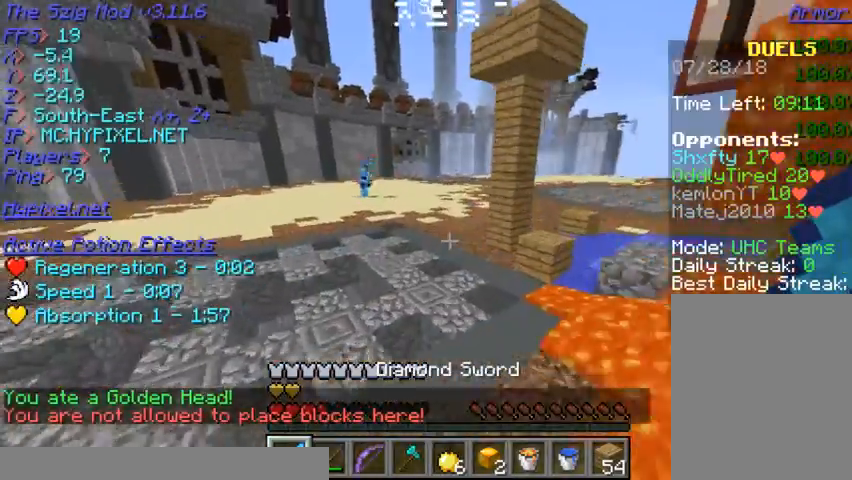
{"keys": ["w"], "mouse": [], "events": []}
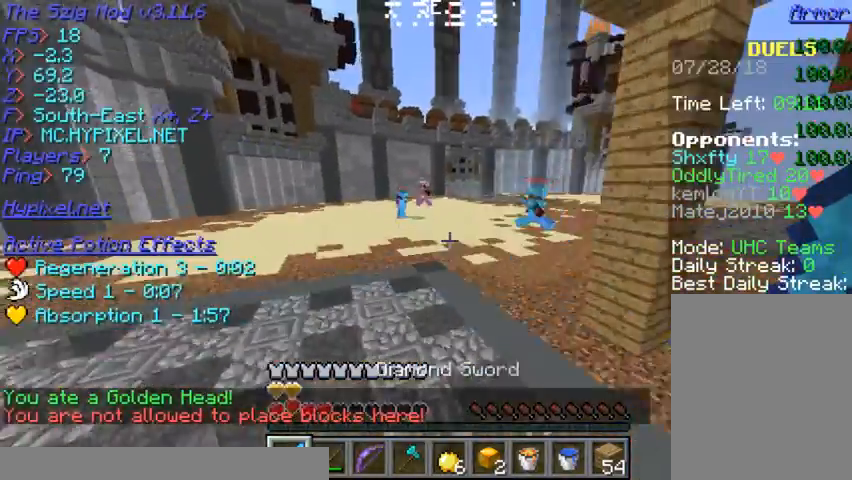
{"keys": ["w"], "mouse": [], "events": []}
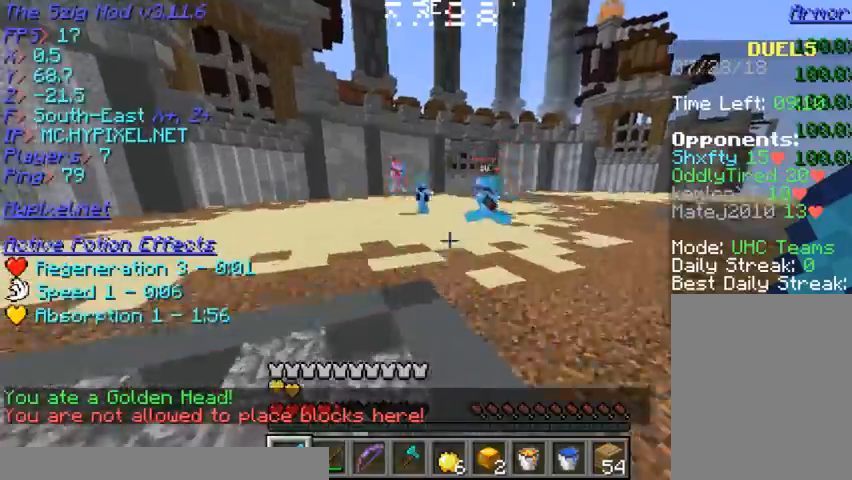
{"keys": ["w"], "mouse": [], "events": []}
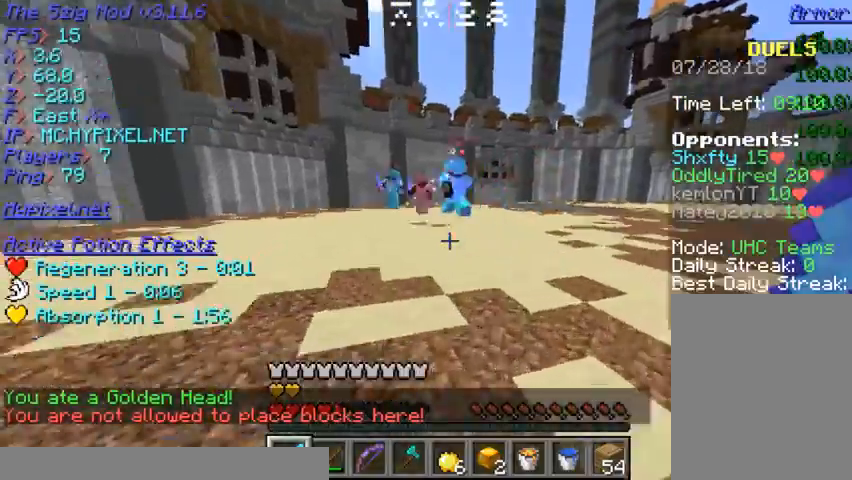
{"keys": ["a", "w"], "mouse": [], "events": [[433, "a", "down"]]}
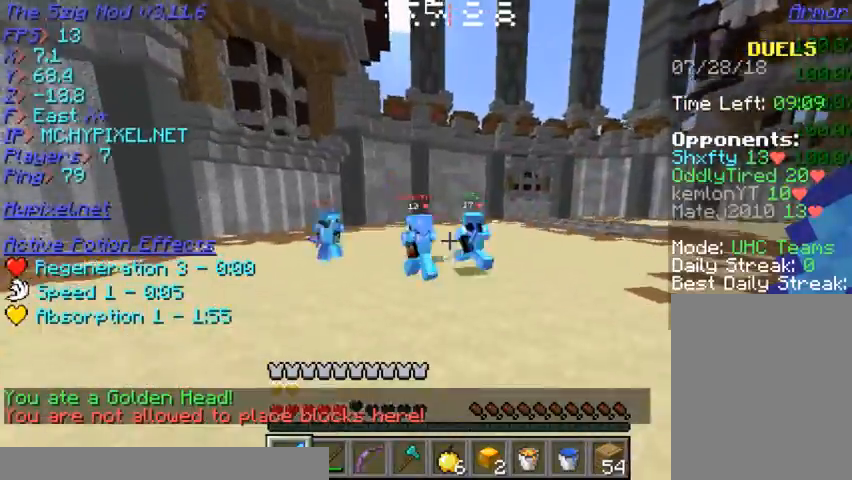
{"keys": ["w"], "mouse": [], "events": [[333, "a", "up"]]}
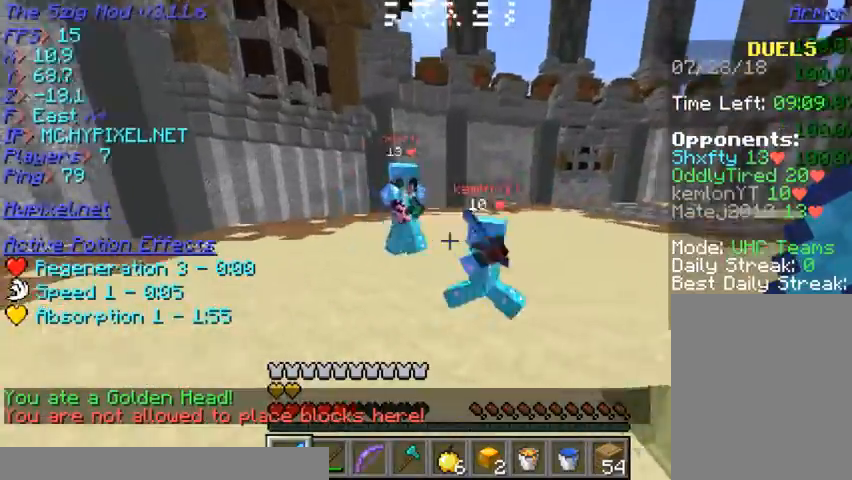
{"keys": ["w"], "mouse": ["left"], "events": [[433, "mouse_left", "down"]]}
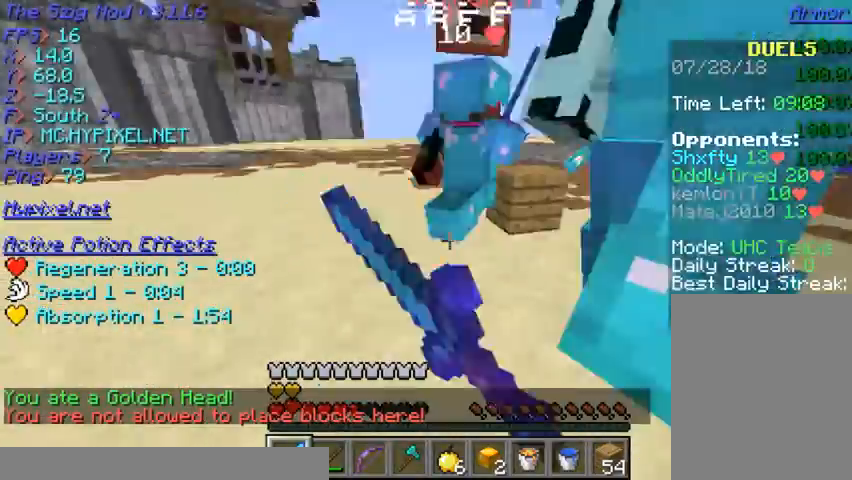
{"keys": ["w"], "mouse": ["left"], "events": []}
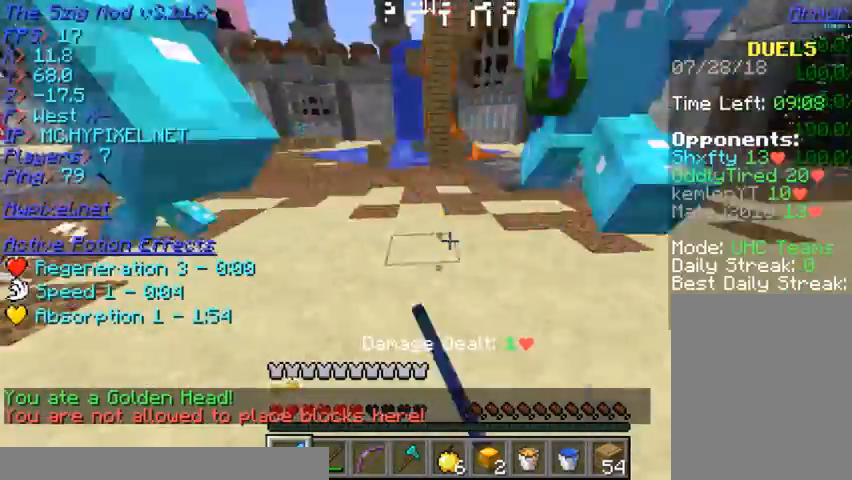
{"keys": ["w"], "mouse": ["left"], "events": [[400, "mouse_left", "up"], [467, "mouse_left", "down"]]}
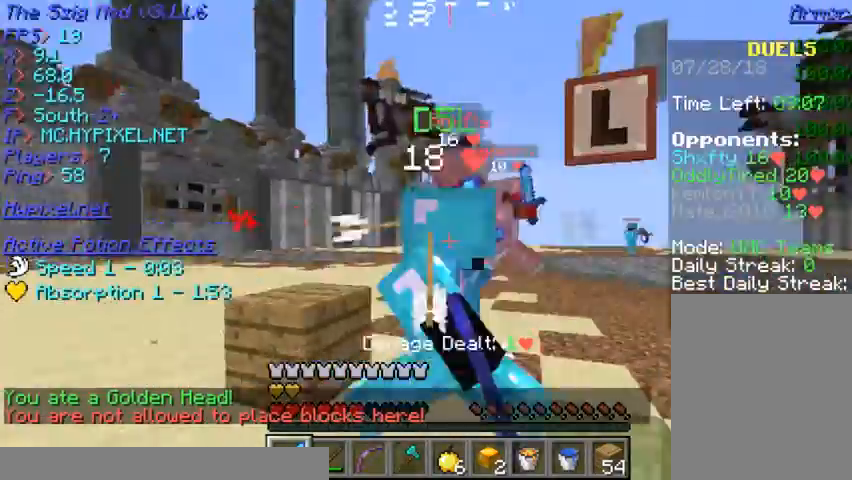
{"keys": ["w"], "mouse": ["left"], "events": []}
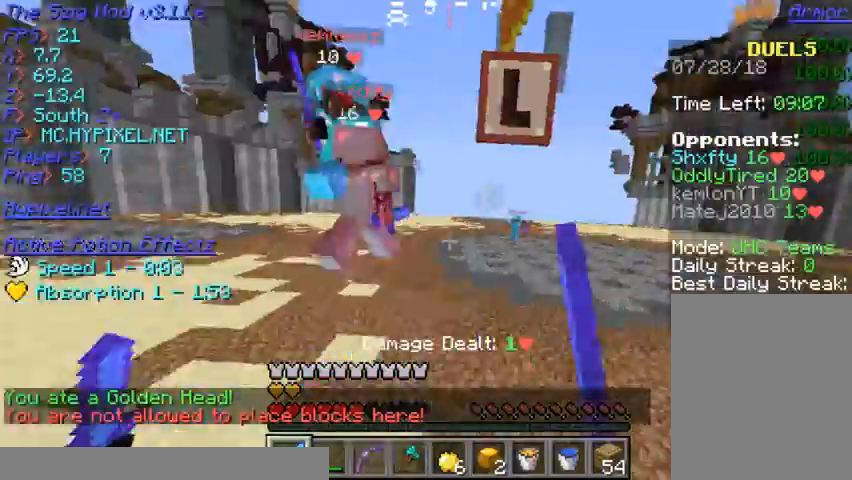
{"keys": ["w"], "mouse": ["left"], "events": []}
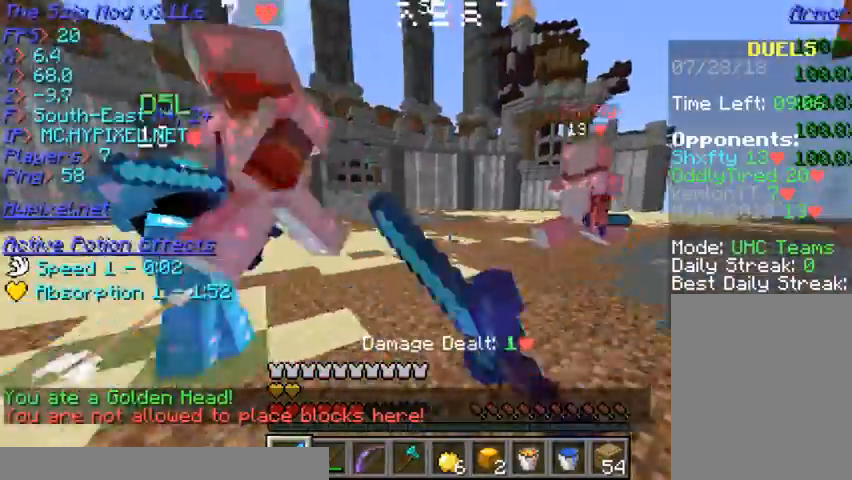
{"keys": ["w"], "mouse": ["left"], "events": []}
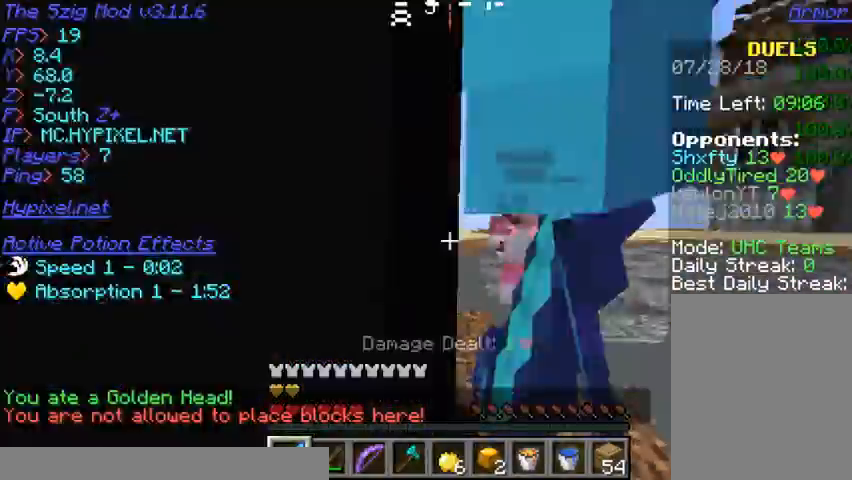
{"keys": ["w"], "mouse": ["left"], "events": []}
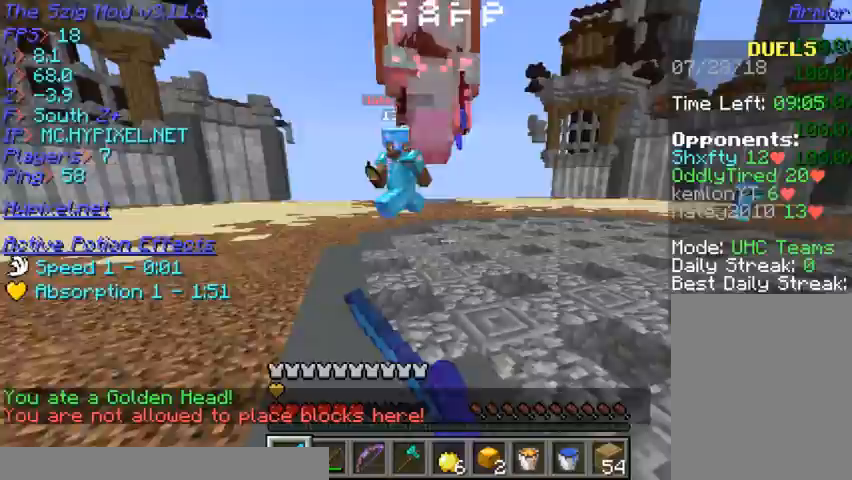
{"keys": ["w"], "mouse": ["left"], "events": []}
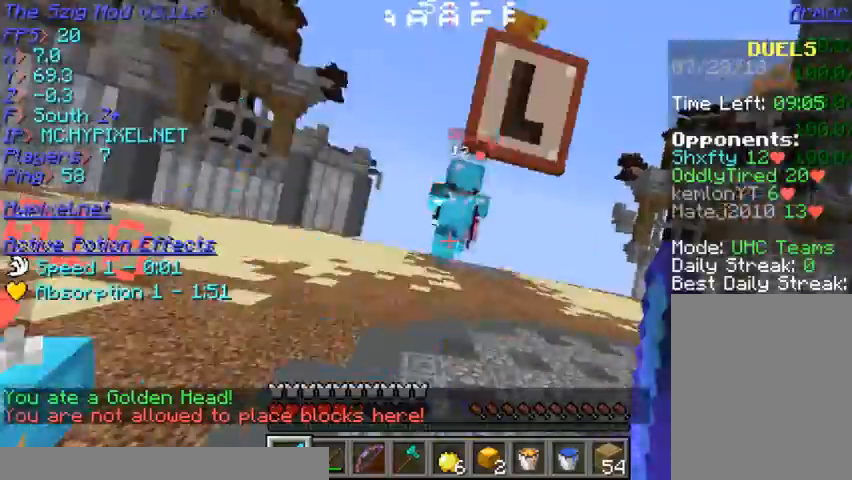
{"keys": ["w"], "mouse": ["left"], "events": []}
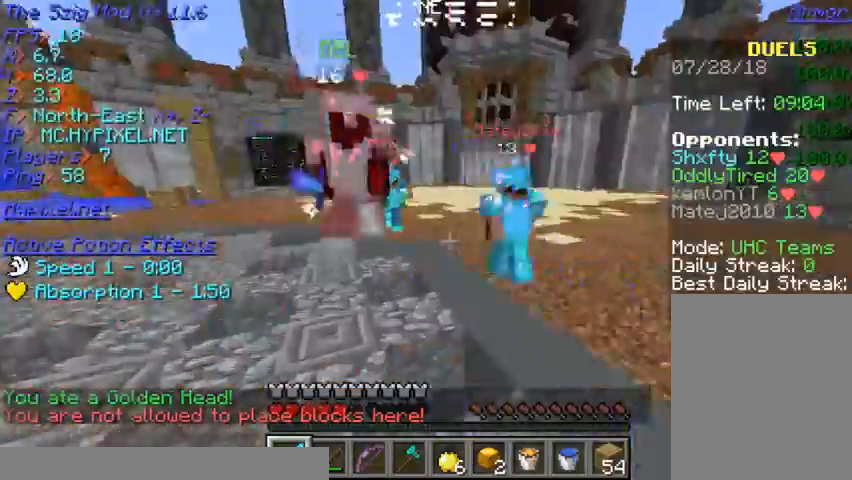
{"keys": ["w"], "mouse": ["left"], "events": []}
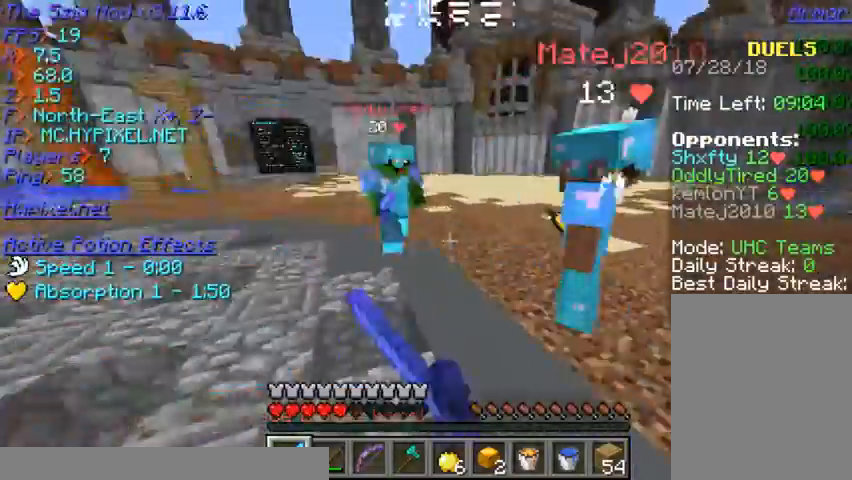
{"keys": [], "mouse": ["left"], "events": [[467, "w", "up"]]}
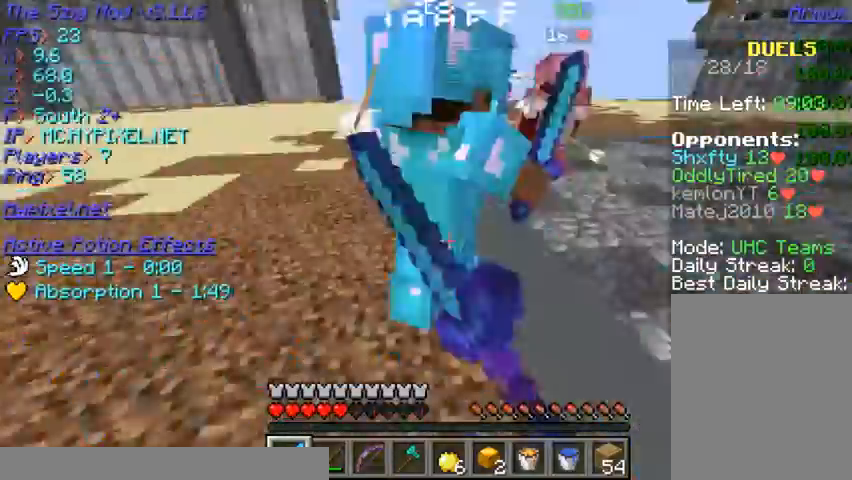
{"keys": ["a", "w"], "mouse": ["left"]}
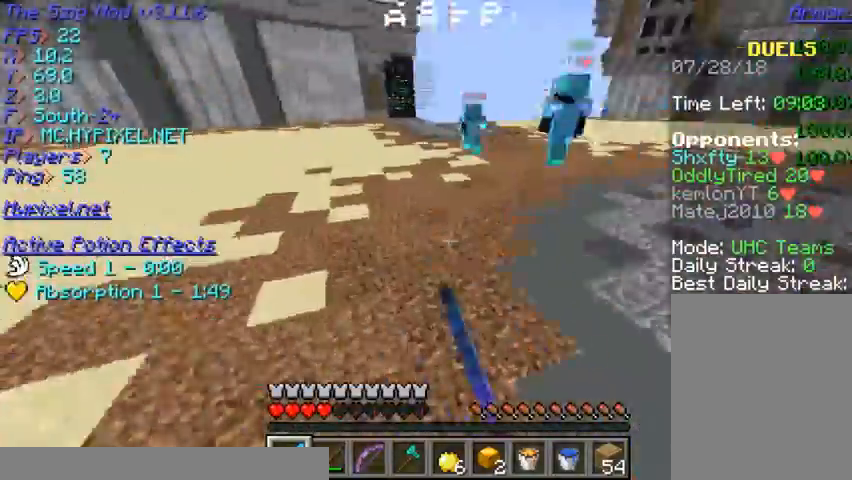
{"keys": ["a", "w"], "mouse": ["right"], "events": [[467, "mouse_left", "up"], [467, "mouse_right", "down"]]}
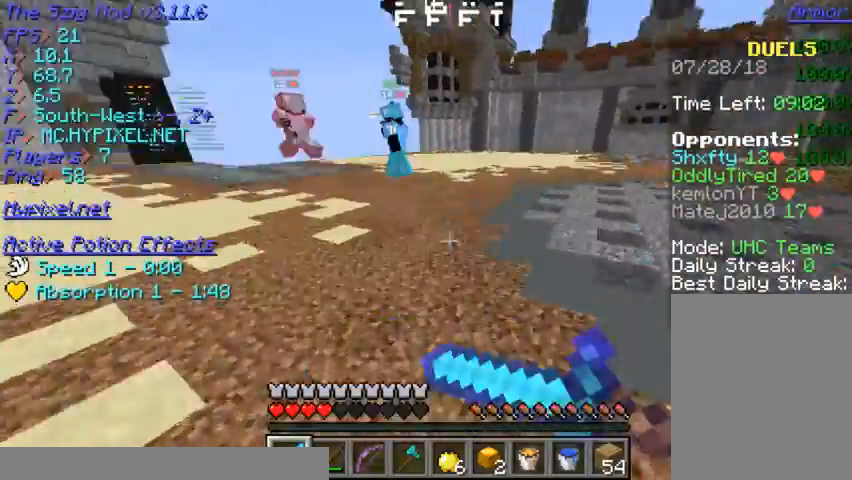
{"keys": ["a", "w"], "mouse": [], "events": [[100, "mouse_left", "down"], [267, "mouse_right", "up"], [333, "mouse_left", "up"]]}
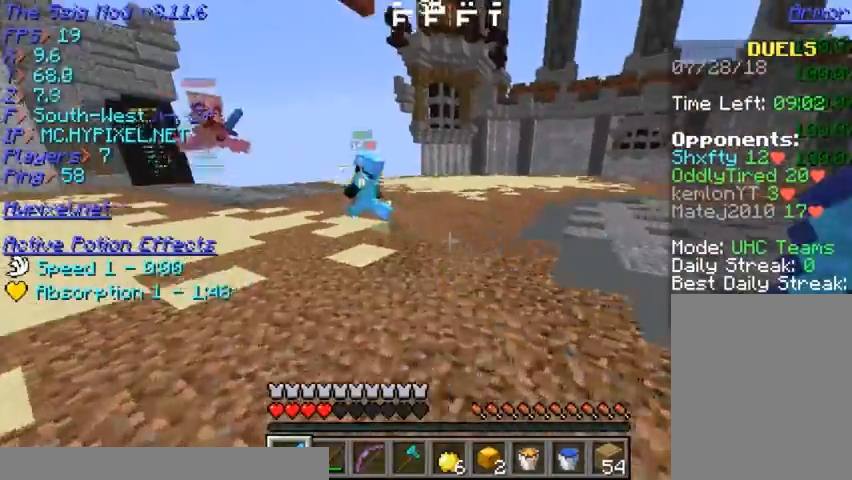
{"keys": ["w"], "mouse": [], "events": [[133, "a", "up"]]}
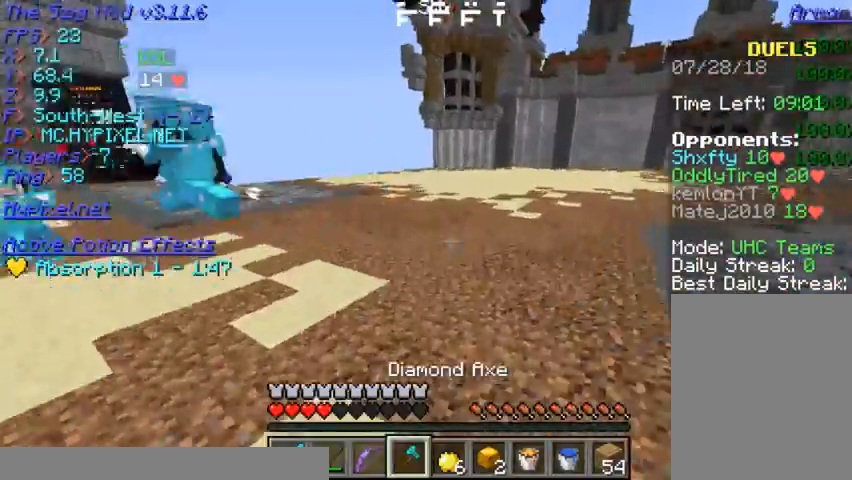
{"keys": ["w"], "mouse": [], "events": []}
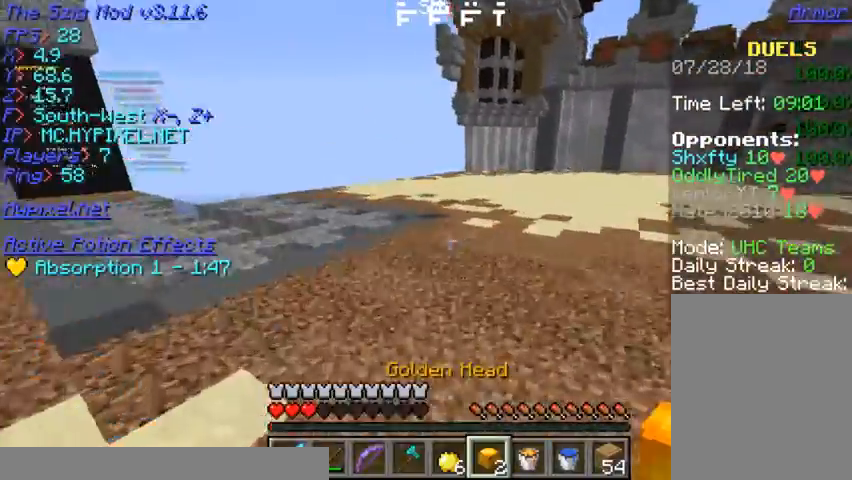
{"keys": ["w"], "mouse": [], "events": [[200, "mouse_right", "down"], [367, "mouse_right", "up"]]}
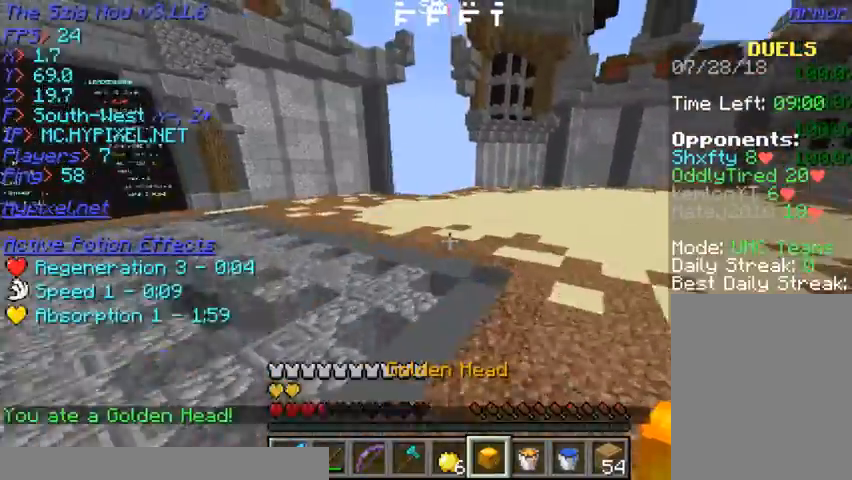
{"keys": ["w"], "mouse": [], "events": []}
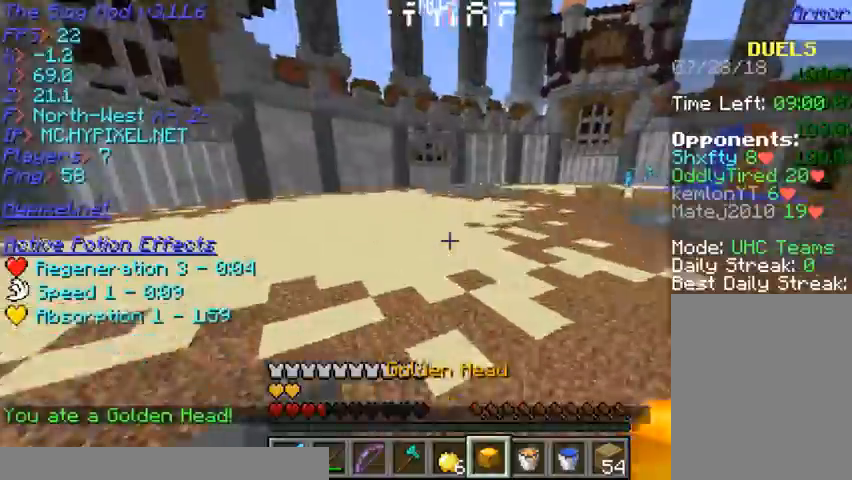
{"keys": ["a", "w"], "mouse": [], "events": [[500, "a", "down"]]}
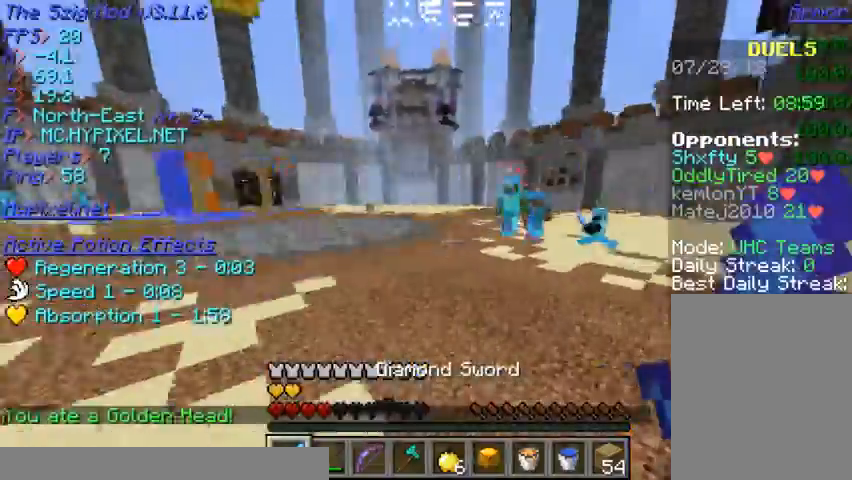
{"keys": ["a", "w"], "mouse": [], "events": []}